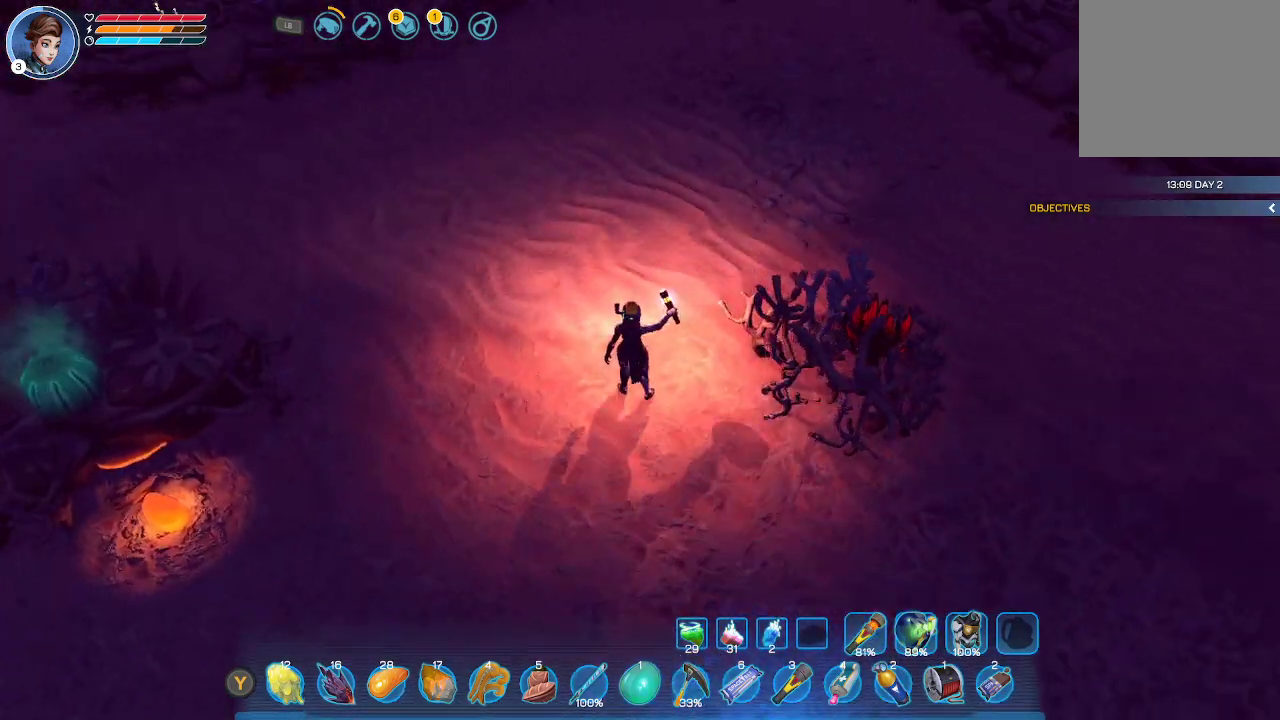
Gameplay with a controller (Xbox layout); each line is a JSON object with the inputs held at the frame after it. "events" lists button and stick changes between this image and that frame as [ms after this image, input, new state], when the widget could be followed in between.
{"buttons": [], "left_stick": "up", "right_stick": "center", "events": [[167, "right_stick", "center"]]}
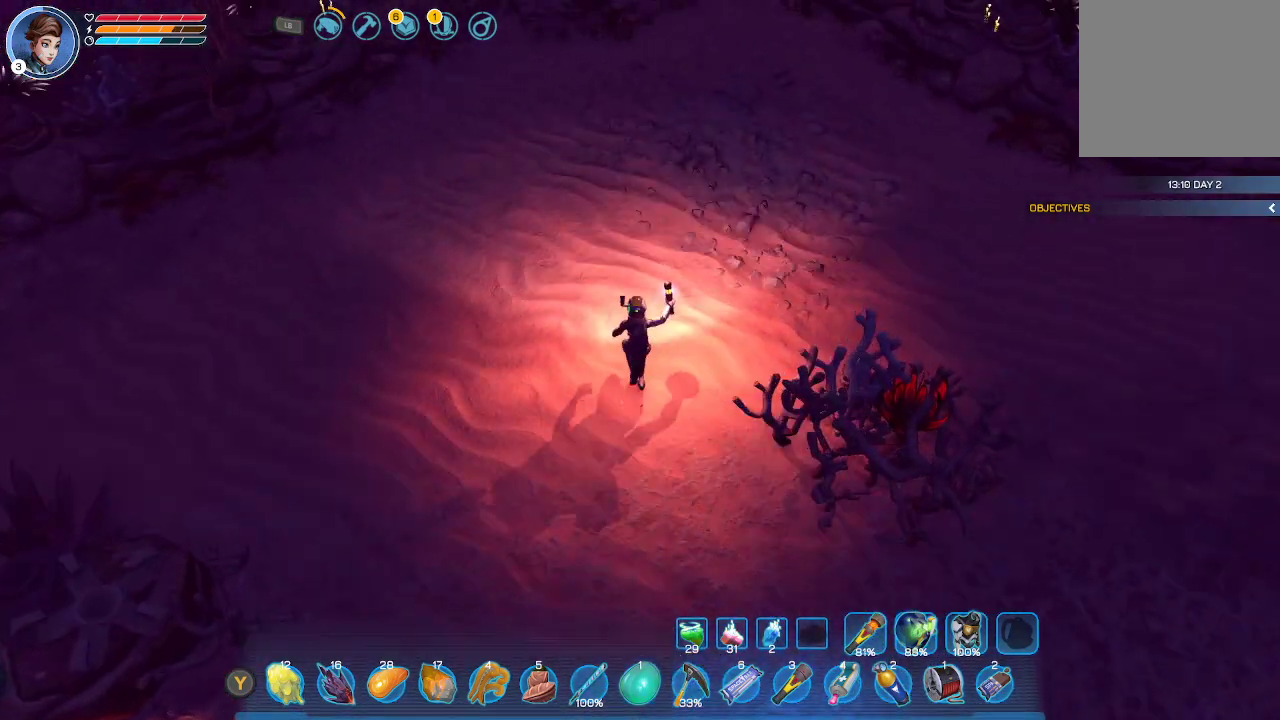
{"buttons": [], "left_stick": "up", "right_stick": "center", "events": [[67, "right_stick", "right"], [400, "right_stick", "center"]]}
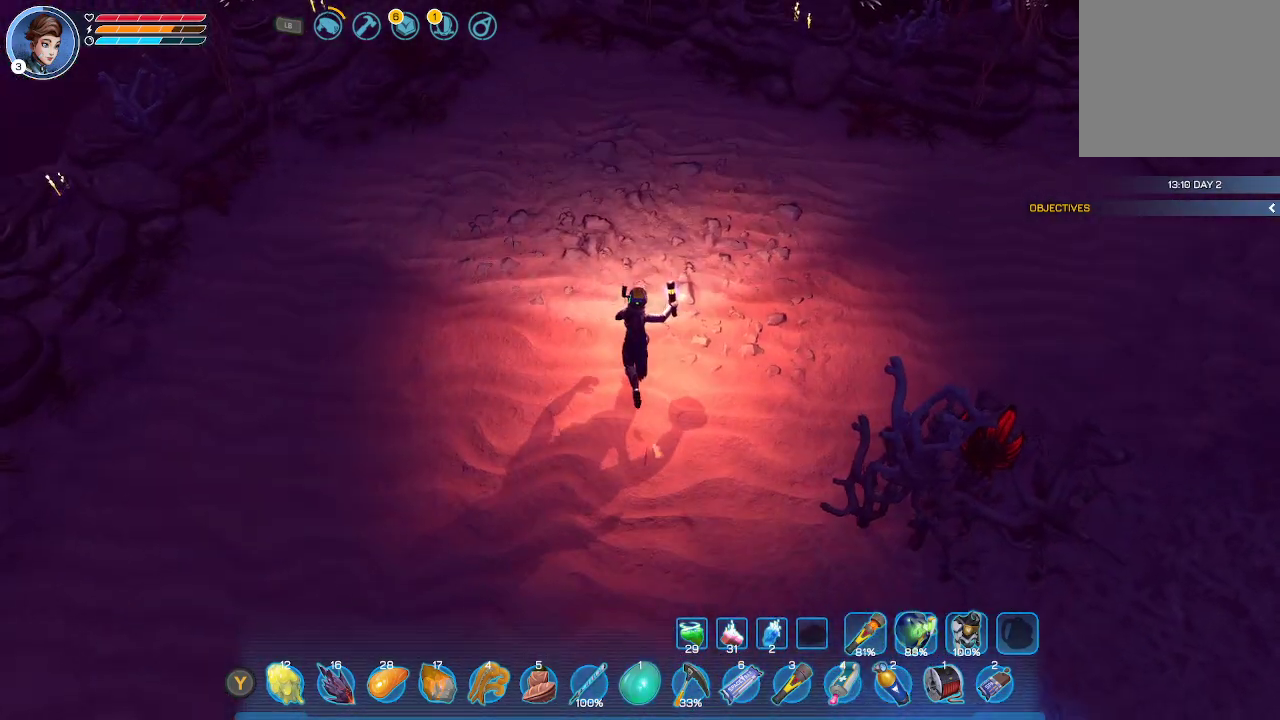
{"buttons": [], "left_stick": "up-left", "right_stick": "center", "events": [[367, "left_stick", "up-left"]]}
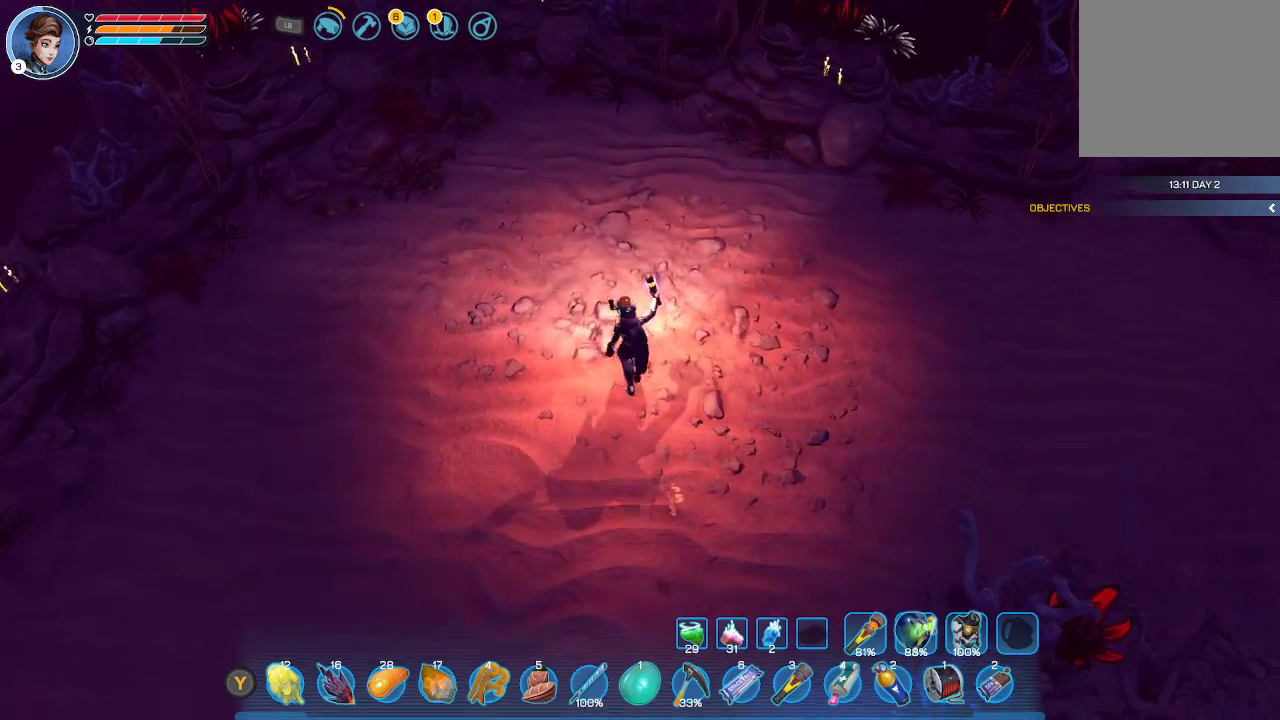
{"buttons": [], "left_stick": "down", "right_stick": "left", "events": [[333, "left_stick", "center"], [400, "right_stick", "left"], [467, "left_stick", "down"]]}
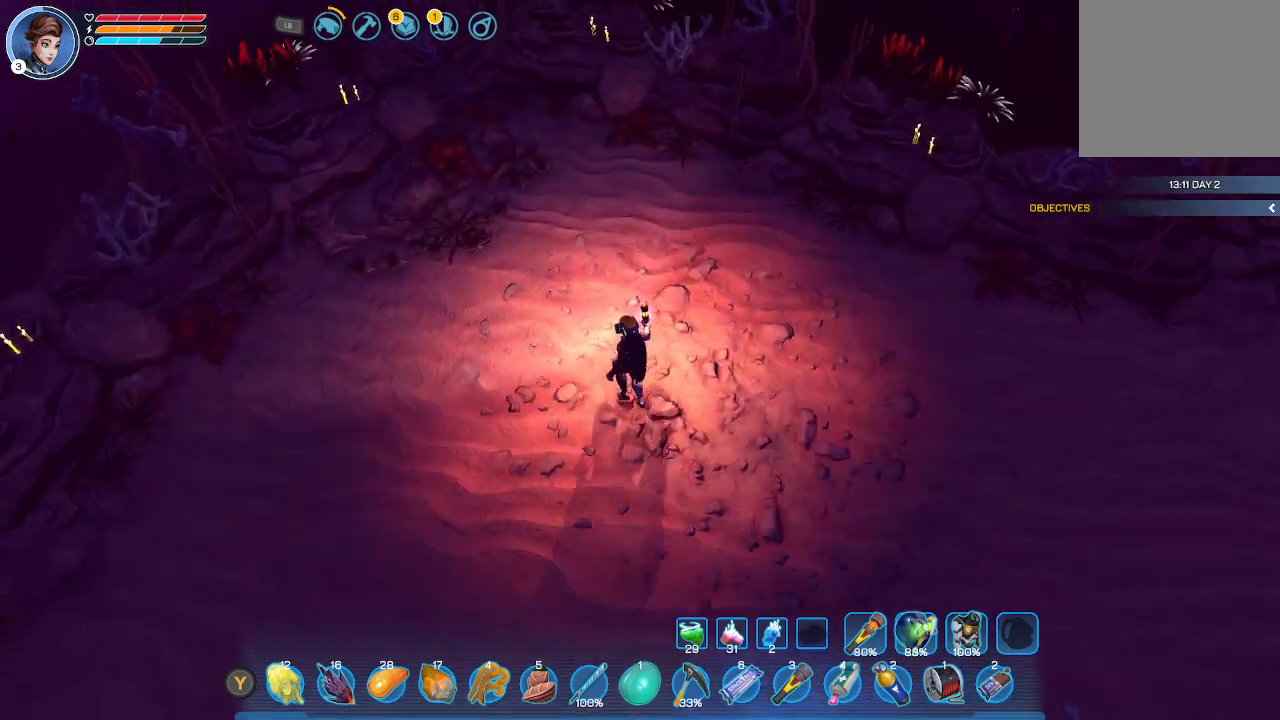
{"buttons": [], "left_stick": "down-left", "right_stick": "left", "events": [[67, "left_stick", "down-left"]]}
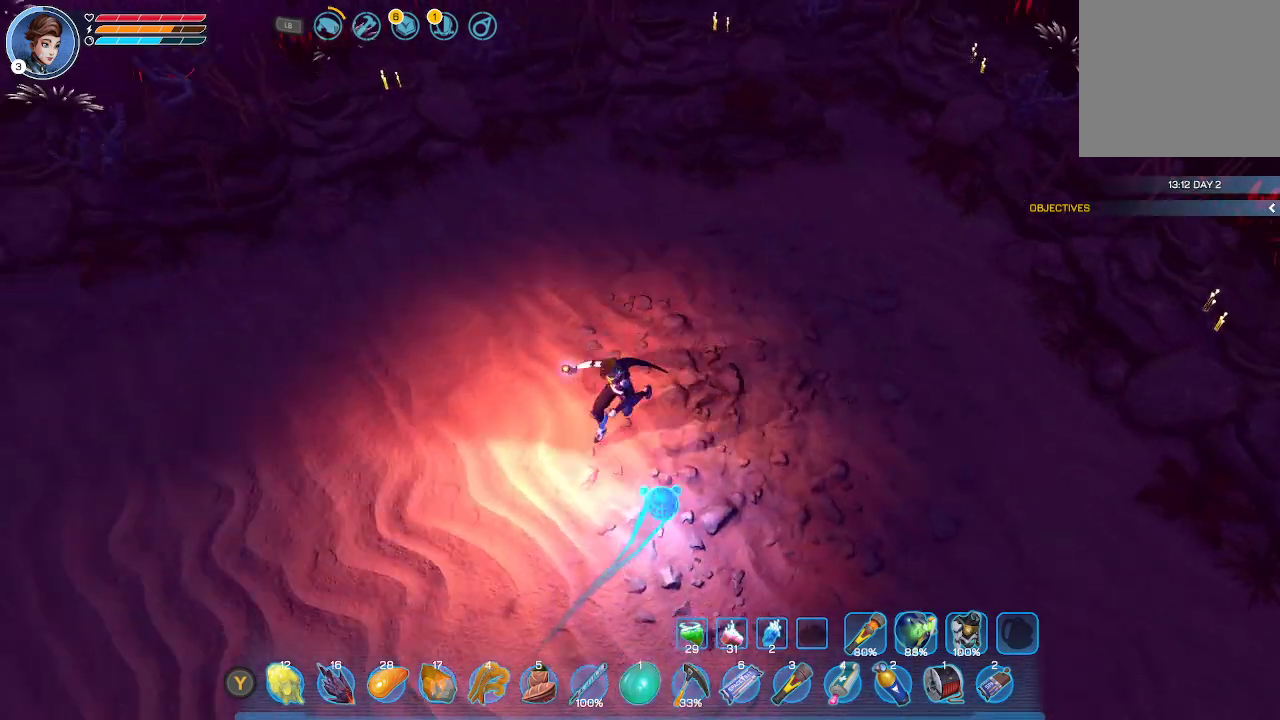
{"buttons": [], "left_stick": "up-left", "right_stick": "center", "events": [[33, "left_stick", "left"], [200, "left_stick", "up-left"], [267, "right_stick", "center"]]}
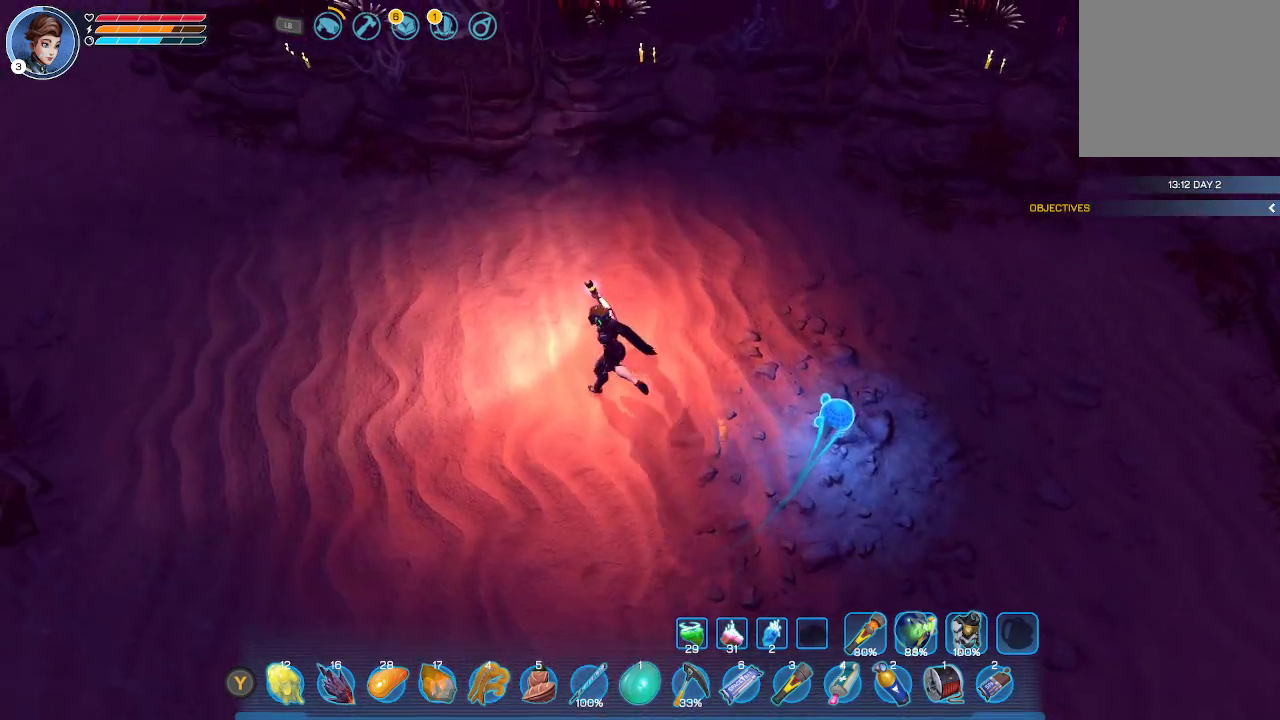
{"buttons": [], "left_stick": "up-left", "right_stick": "left", "events": [[167, "right_stick", "left"], [200, "left_stick", "center"], [433, "left_stick", "up-left"]]}
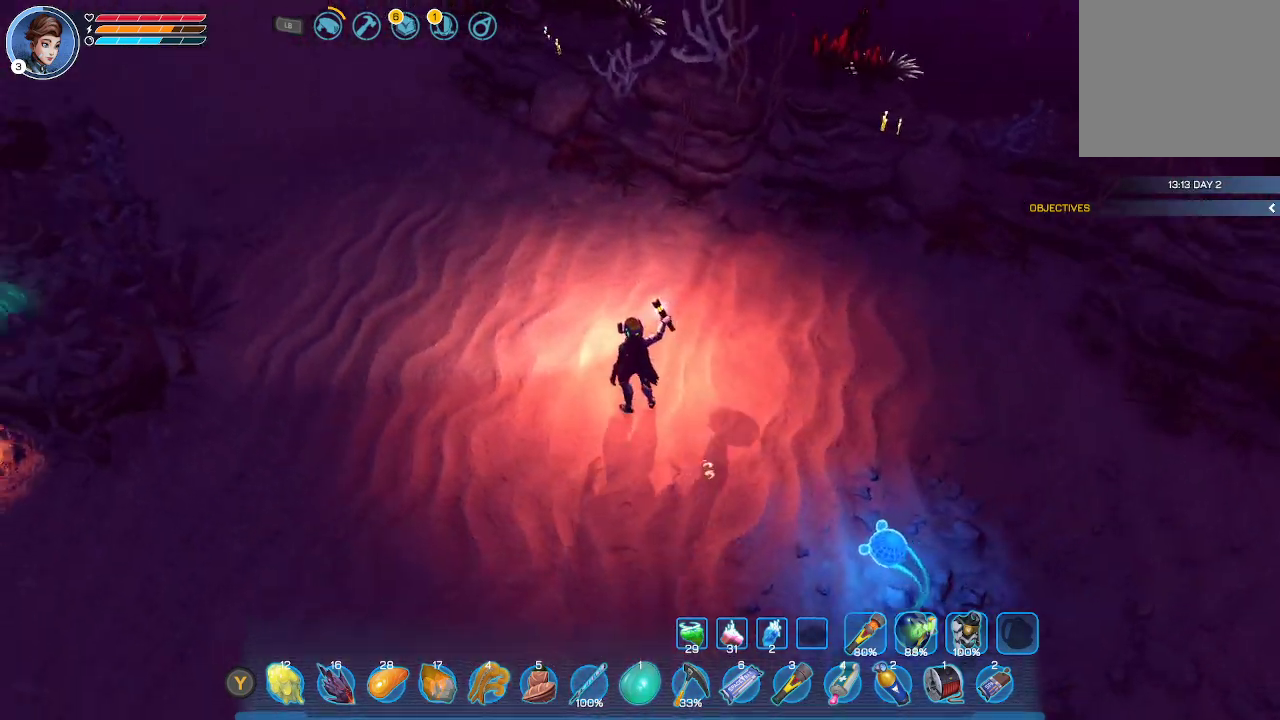
{"buttons": [], "left_stick": "up-left", "right_stick": "center", "events": [[133, "right_stick", "center"]]}
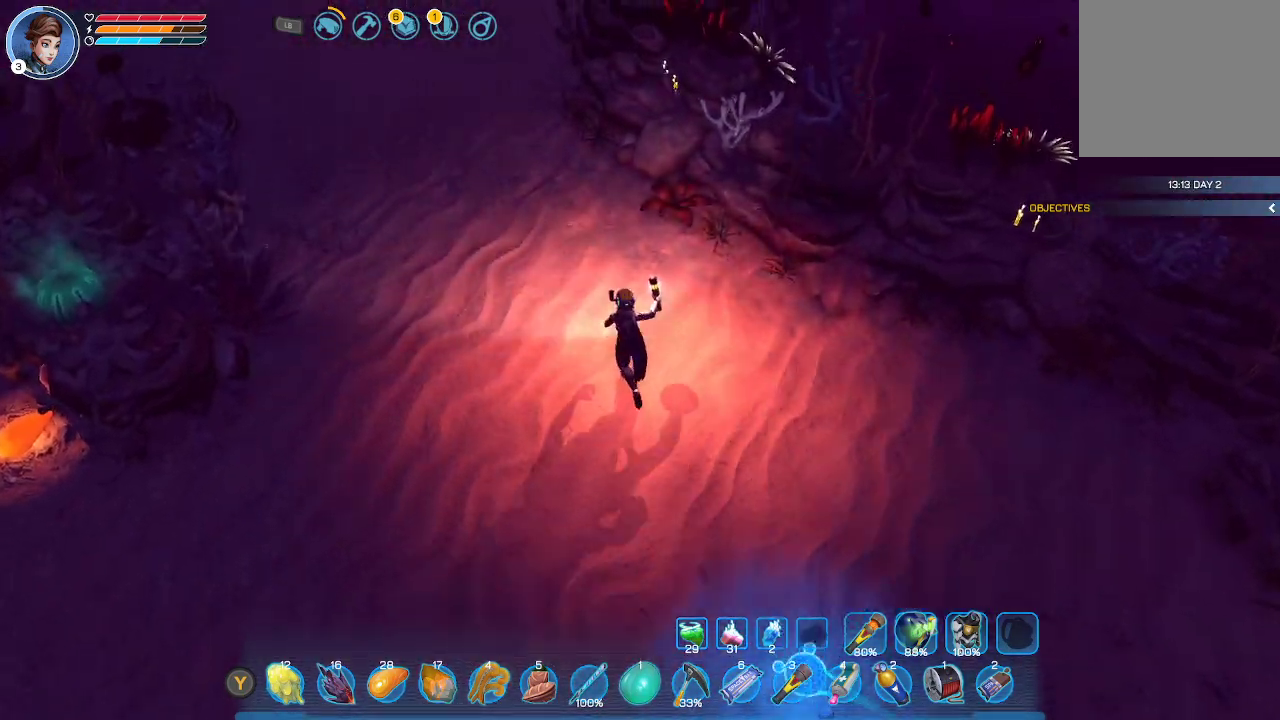
{"buttons": [], "left_stick": "up-left", "right_stick": "center", "events": []}
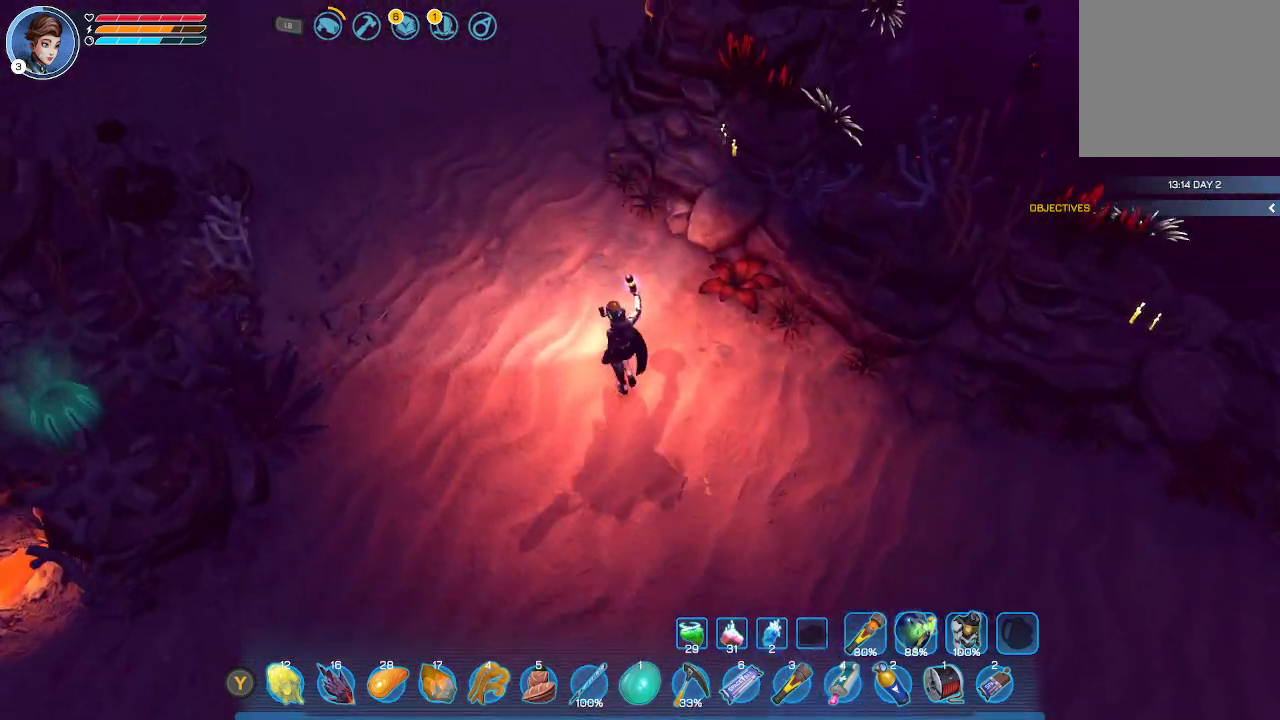
{"buttons": [], "left_stick": "up-left", "right_stick": "center", "events": []}
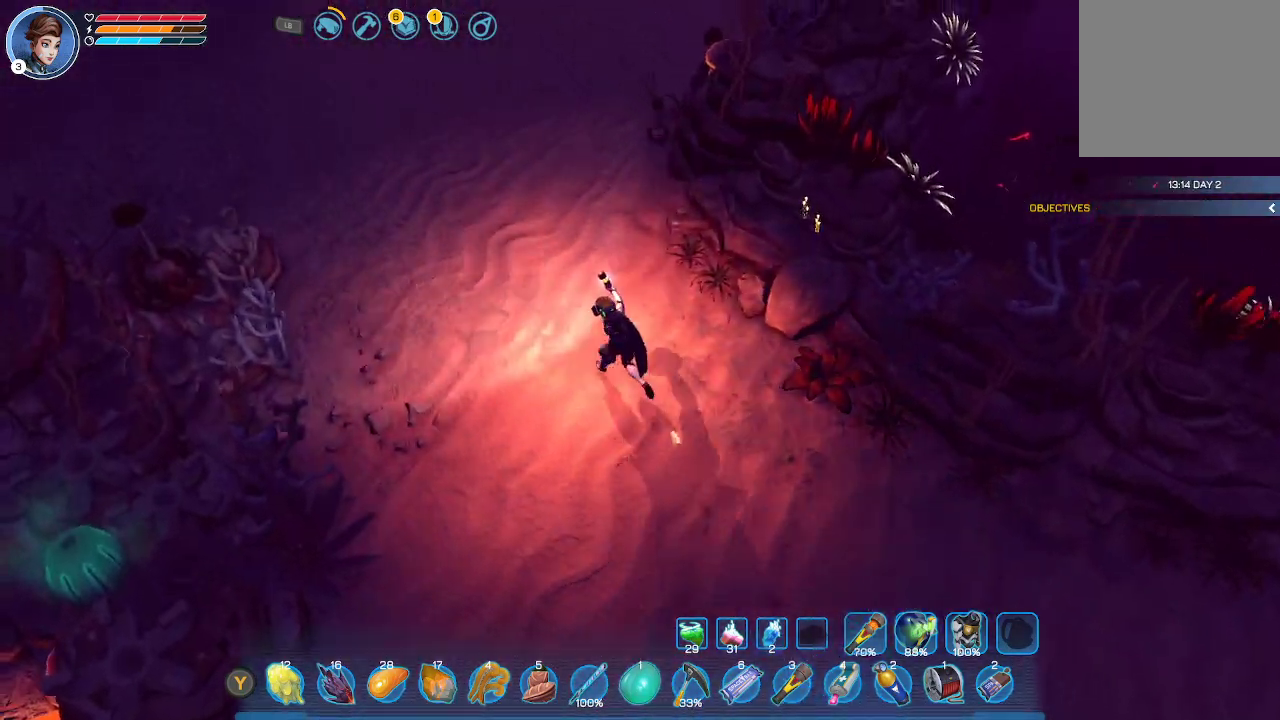
{"buttons": [], "left_stick": "up", "right_stick": "center", "events": [[33, "right_stick", "left"], [233, "right_stick", "center"], [433, "left_stick", "up"]]}
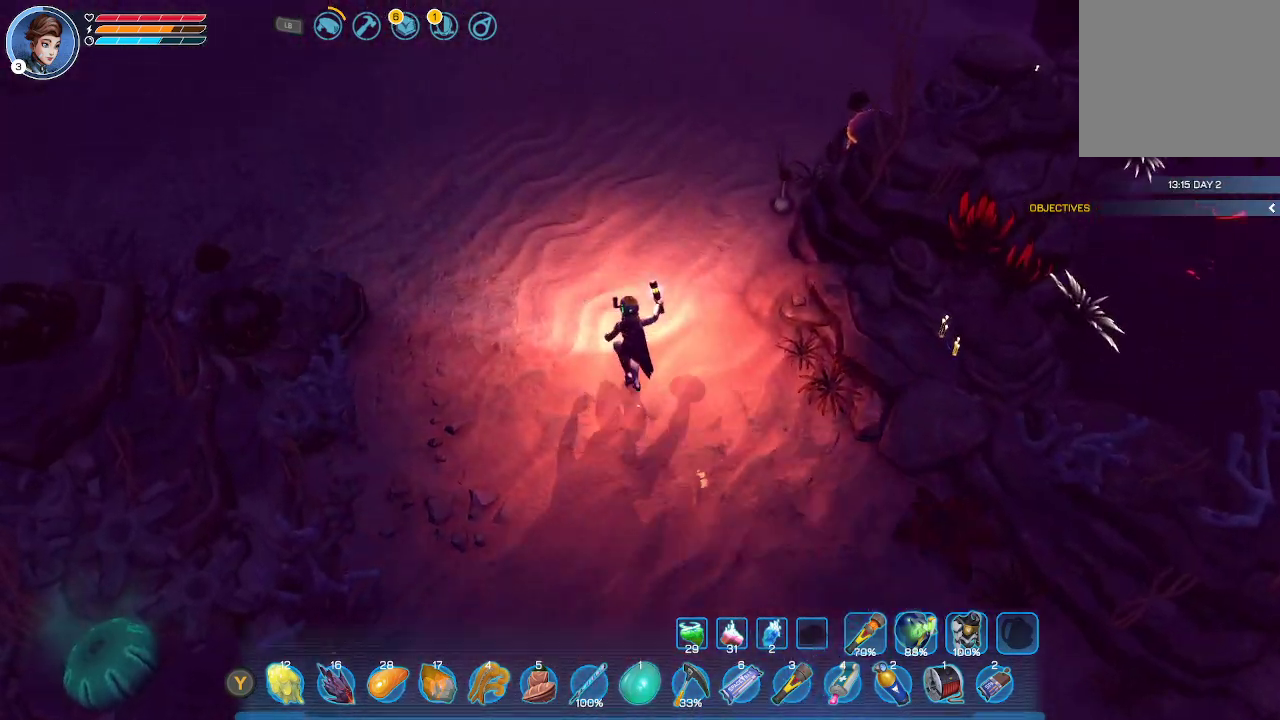
{"buttons": [], "left_stick": "up", "right_stick": "center", "events": []}
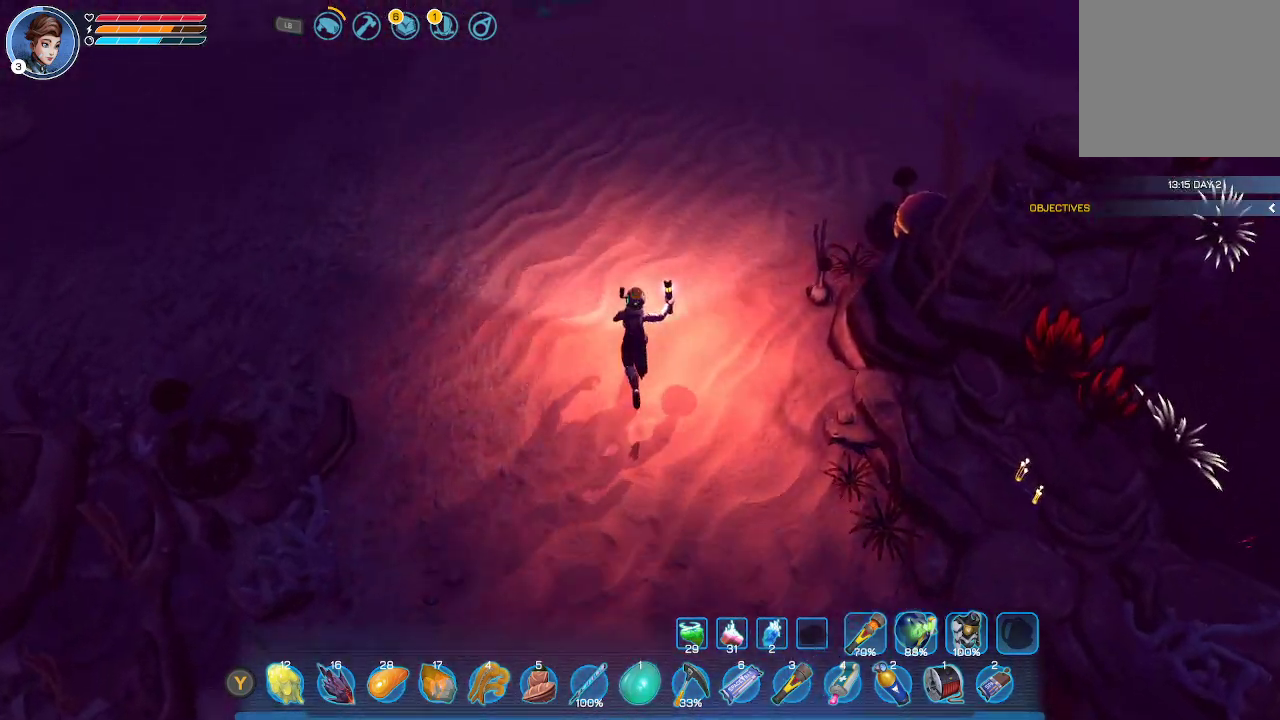
{"buttons": [], "left_stick": "up", "right_stick": "center", "events": []}
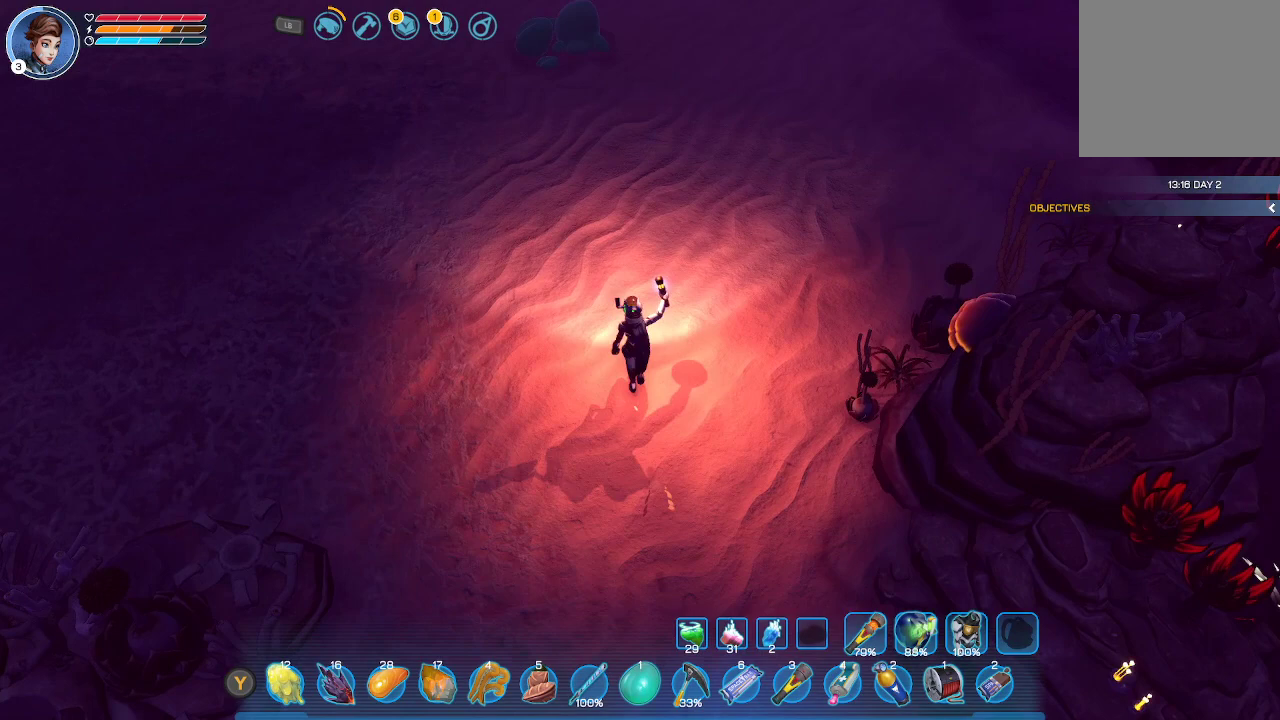
{"buttons": [], "left_stick": "up", "right_stick": "center", "events": [[300, "left_stick", "center"], [467, "left_stick", "up"]]}
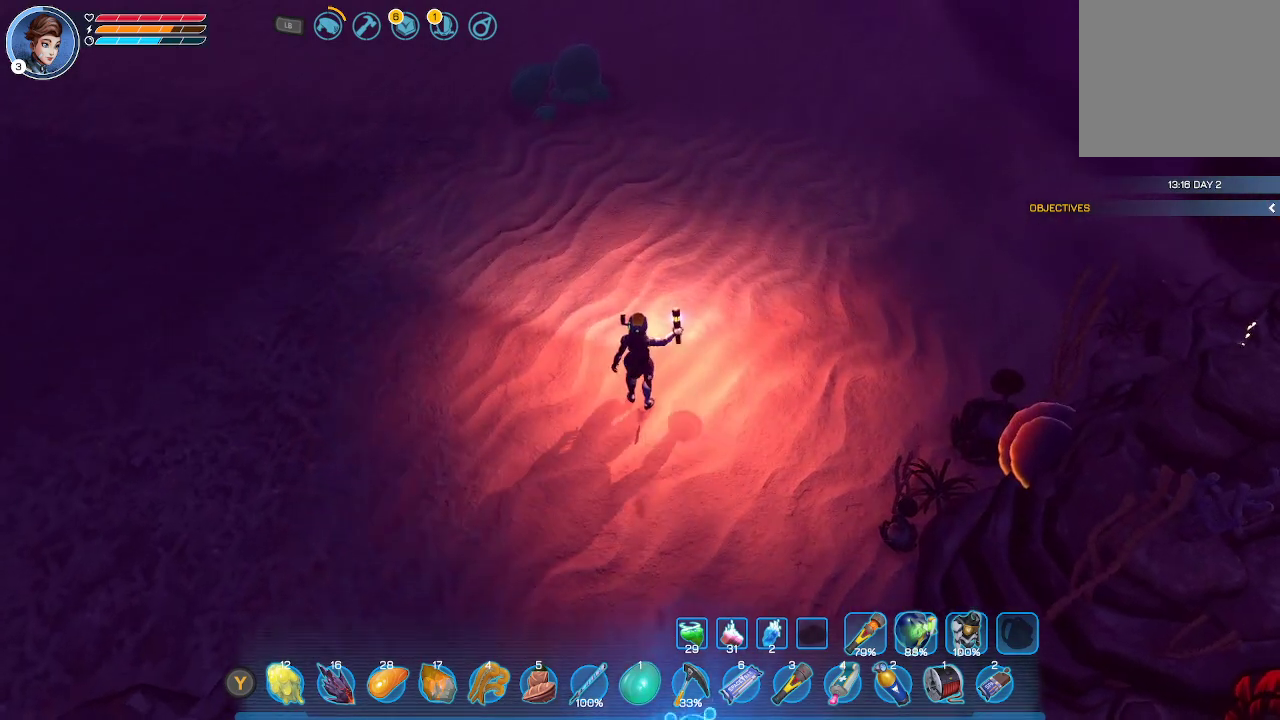
{"buttons": [], "left_stick": "up", "right_stick": "center", "events": [[67, "right_stick", "right"], [433, "right_stick", "center"]]}
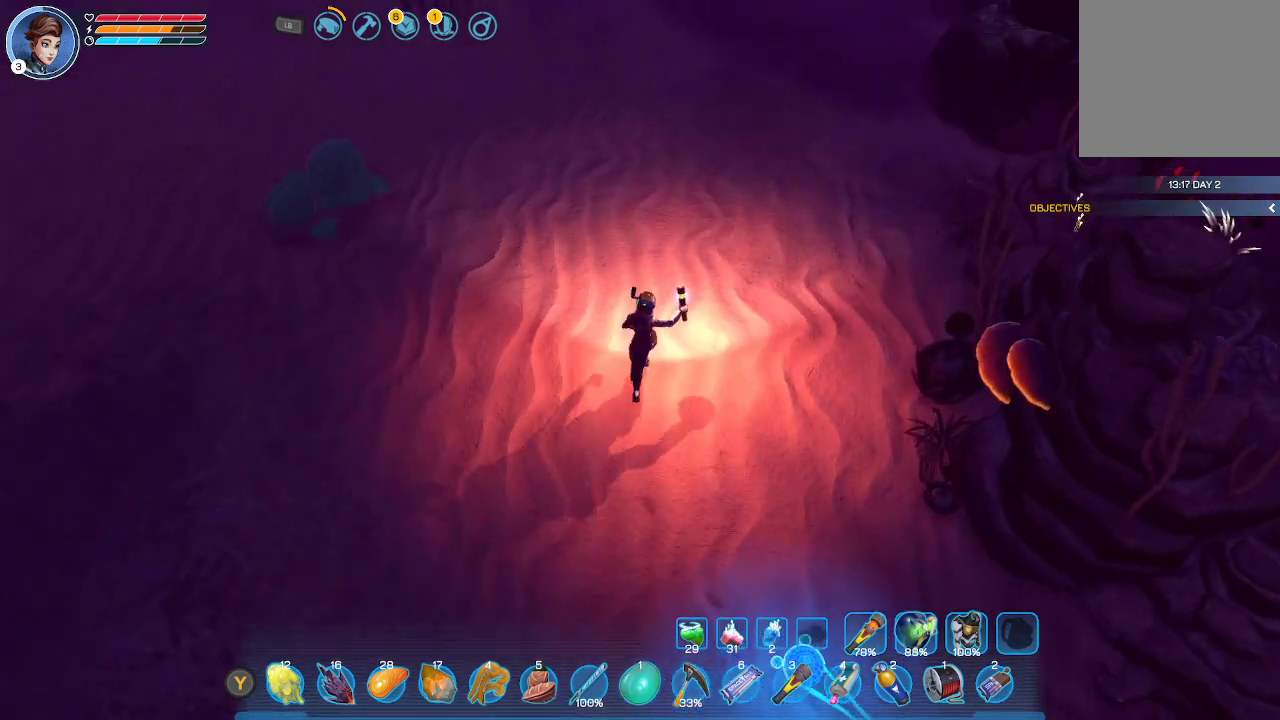
{"buttons": [], "left_stick": "up", "right_stick": "down-right", "events": [[467, "right_stick", "down-right"]]}
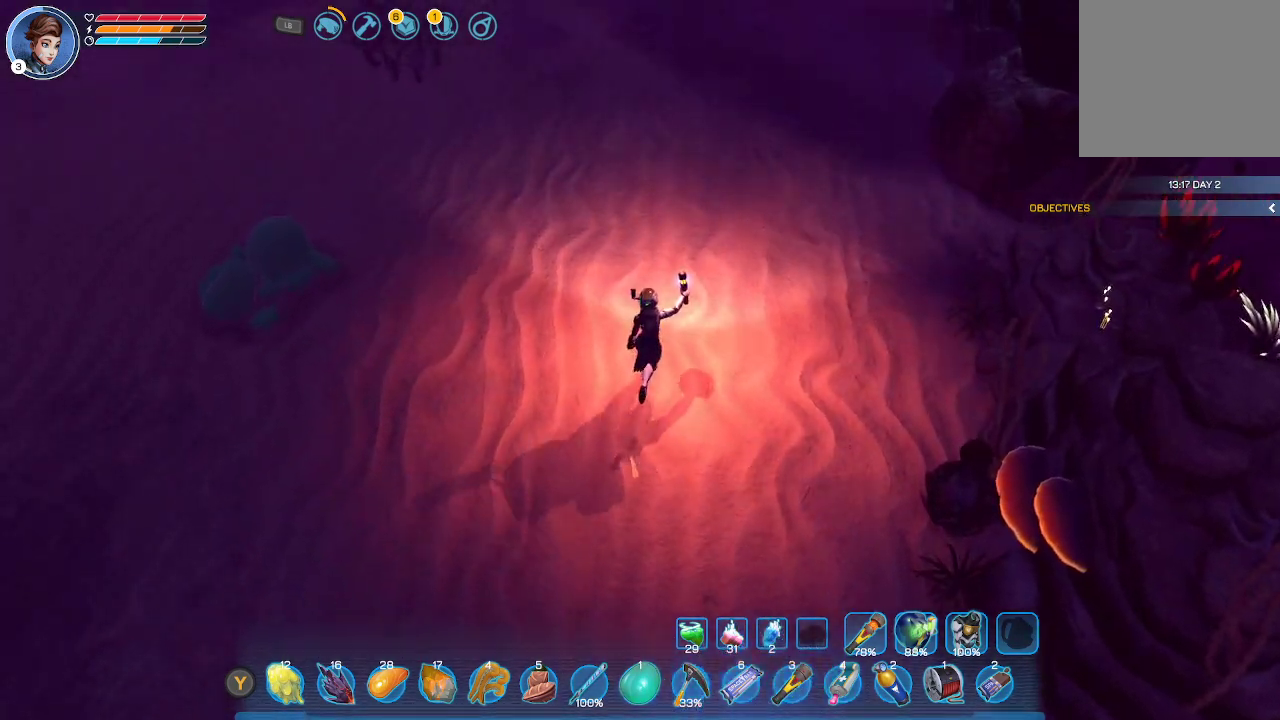
{"buttons": [], "left_stick": "up", "right_stick": "center", "events": [[167, "right_stick", "center"]]}
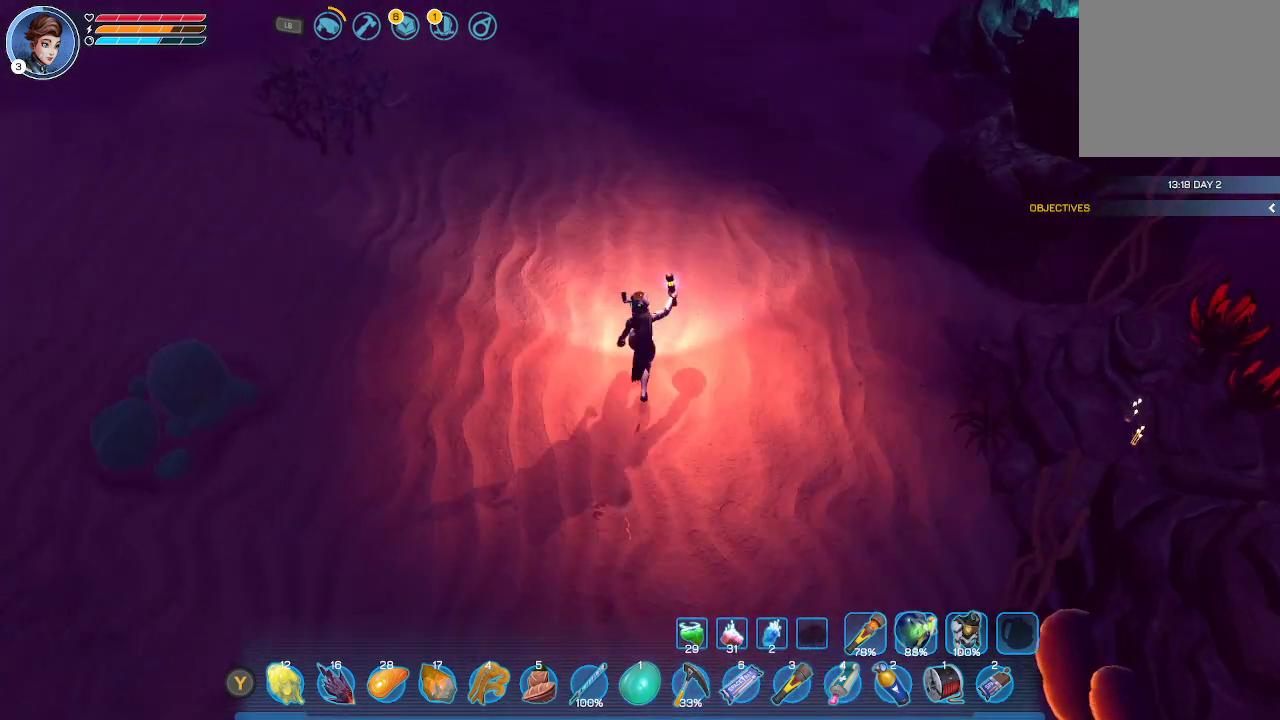
{"buttons": [], "left_stick": "up", "right_stick": "center", "events": []}
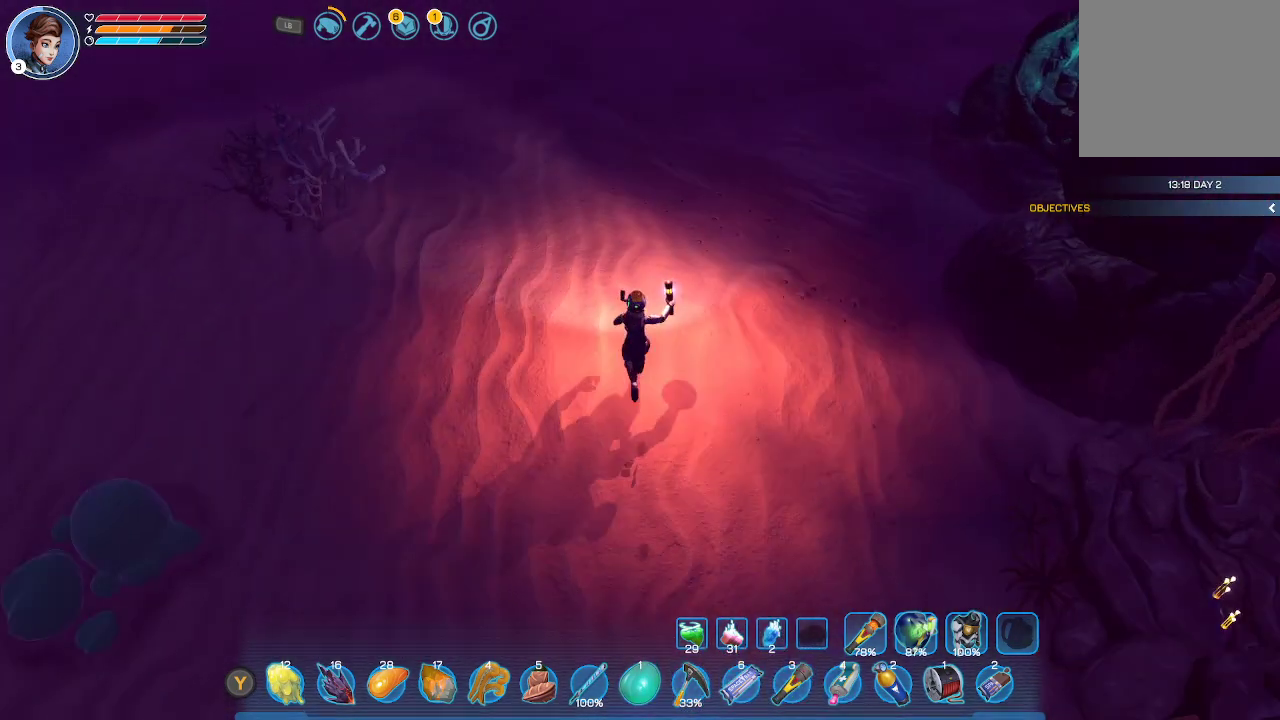
{"buttons": [], "left_stick": "up", "right_stick": "center", "events": [[167, "left_stick", "center"], [267, "right_stick", "down-right"], [333, "left_stick", "up"], [500, "right_stick", "center"]]}
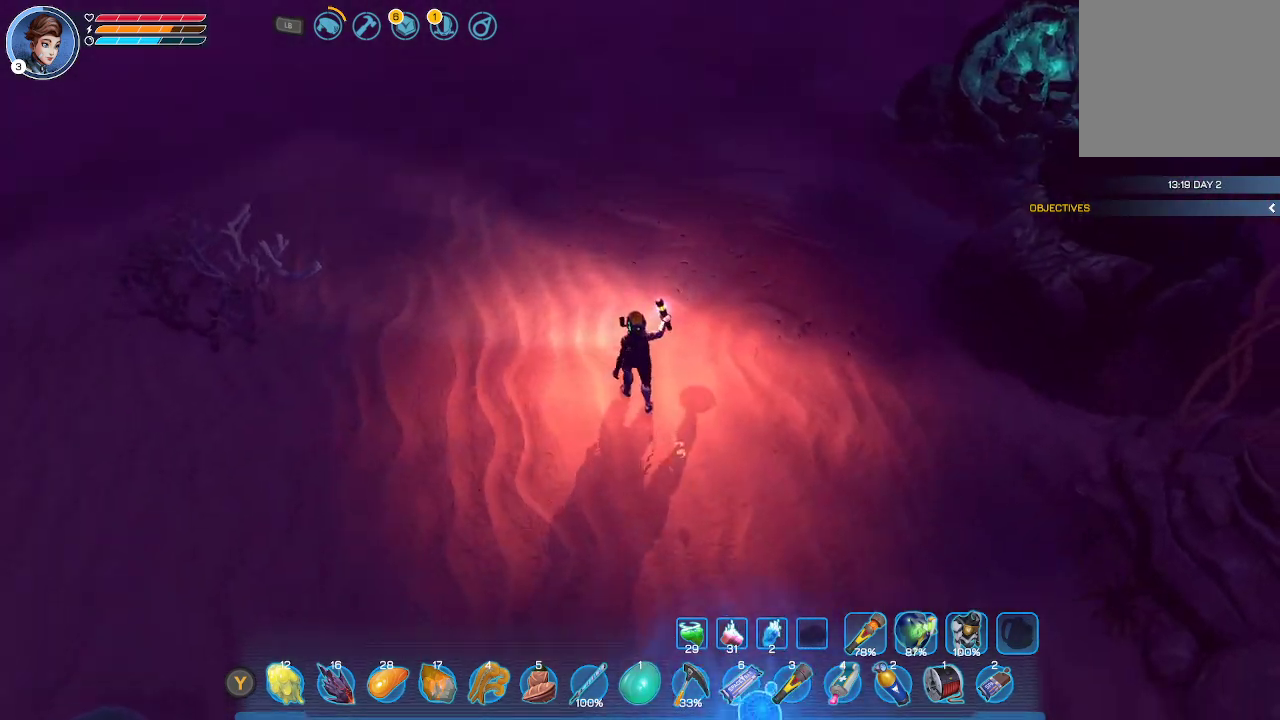
{"buttons": [], "left_stick": "up", "right_stick": "center", "events": [[267, "right_stick", "down-right"], [500, "right_stick", "center"]]}
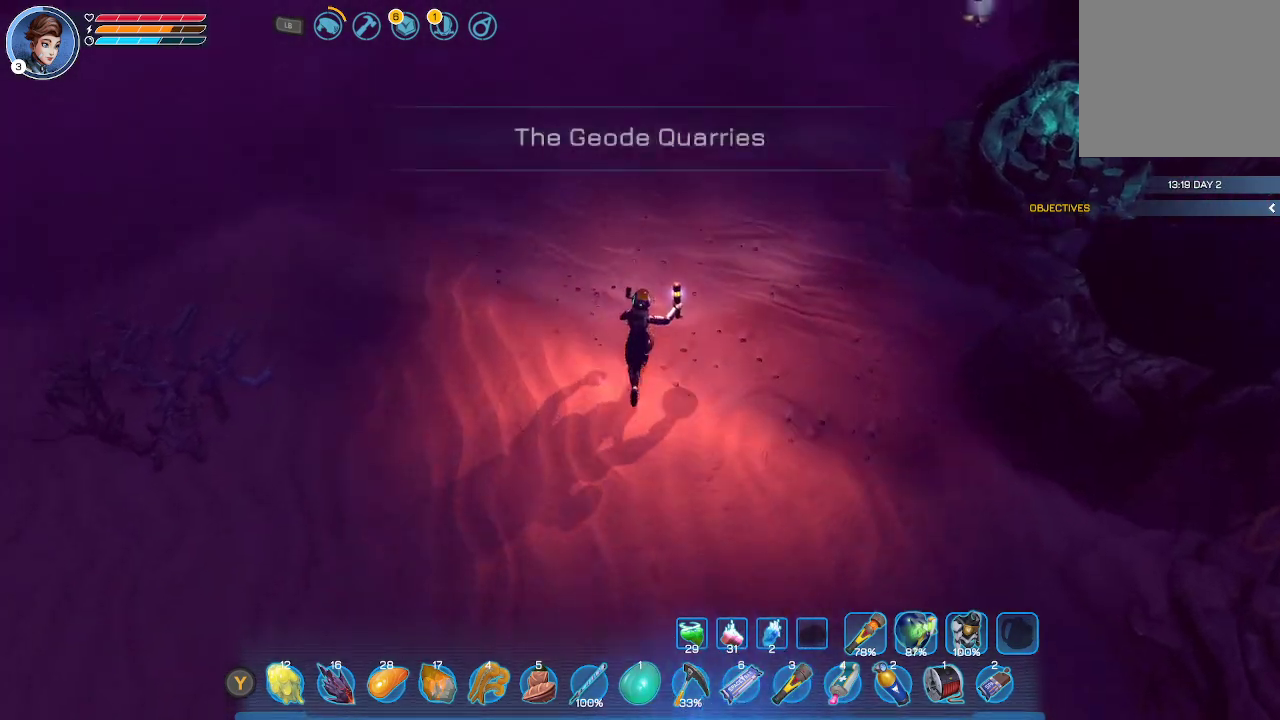
{"buttons": [], "left_stick": "center", "right_stick": "center", "events": [[500, "left_stick", "center"]]}
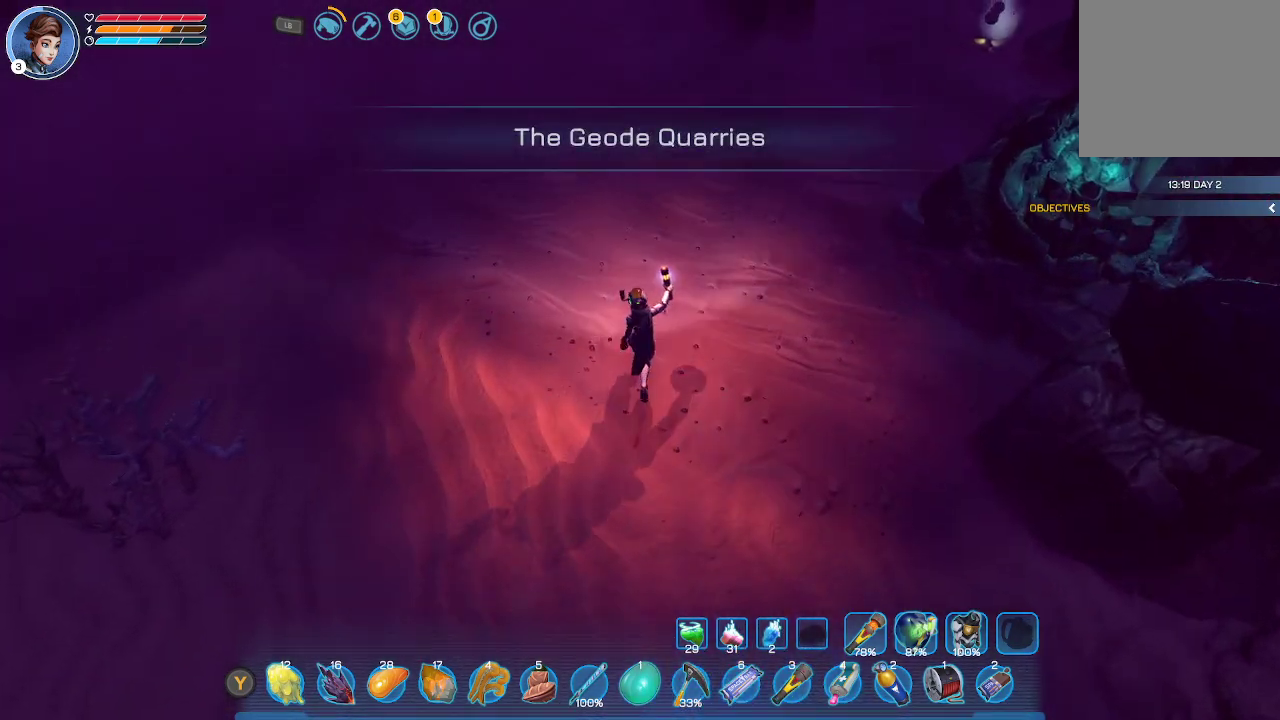
{"buttons": [], "left_stick": "center", "right_stick": "center", "events": []}
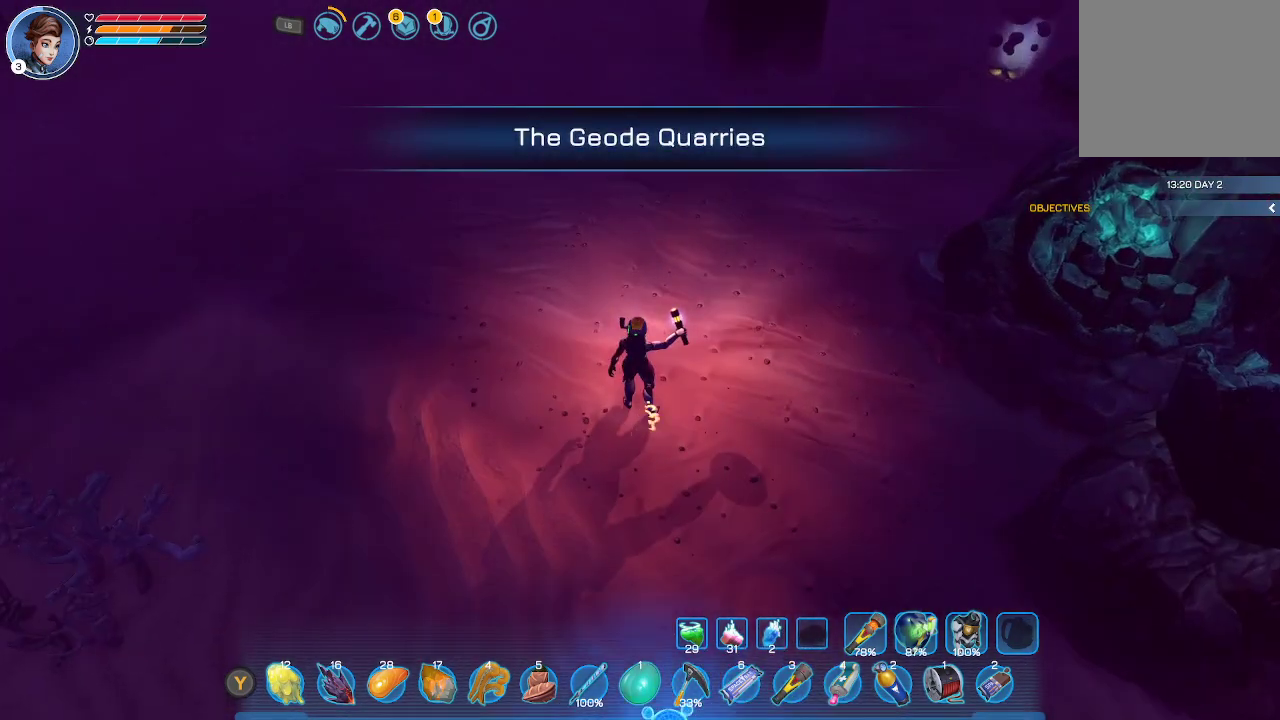
{"buttons": [], "left_stick": "up", "right_stick": "center", "events": [[133, "left_stick", "up"], [133, "right_stick", "right"], [433, "right_stick", "center"]]}
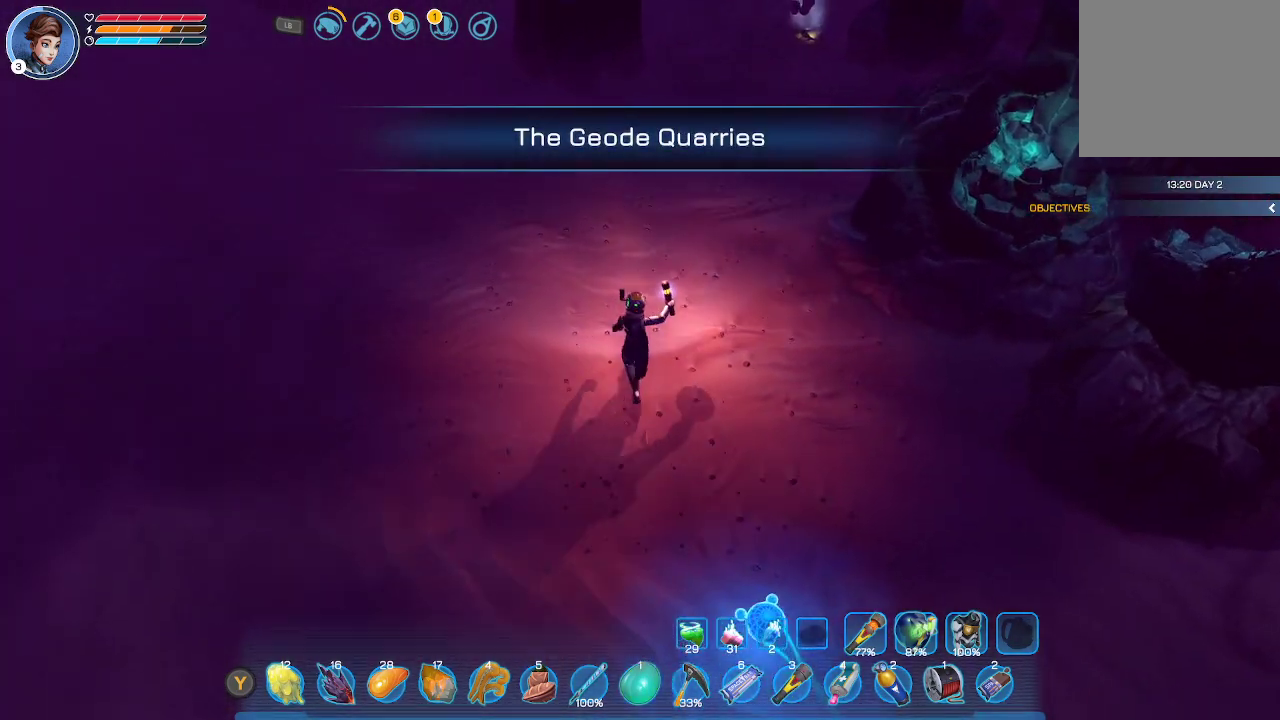
{"buttons": [], "left_stick": "up", "right_stick": "center", "events": []}
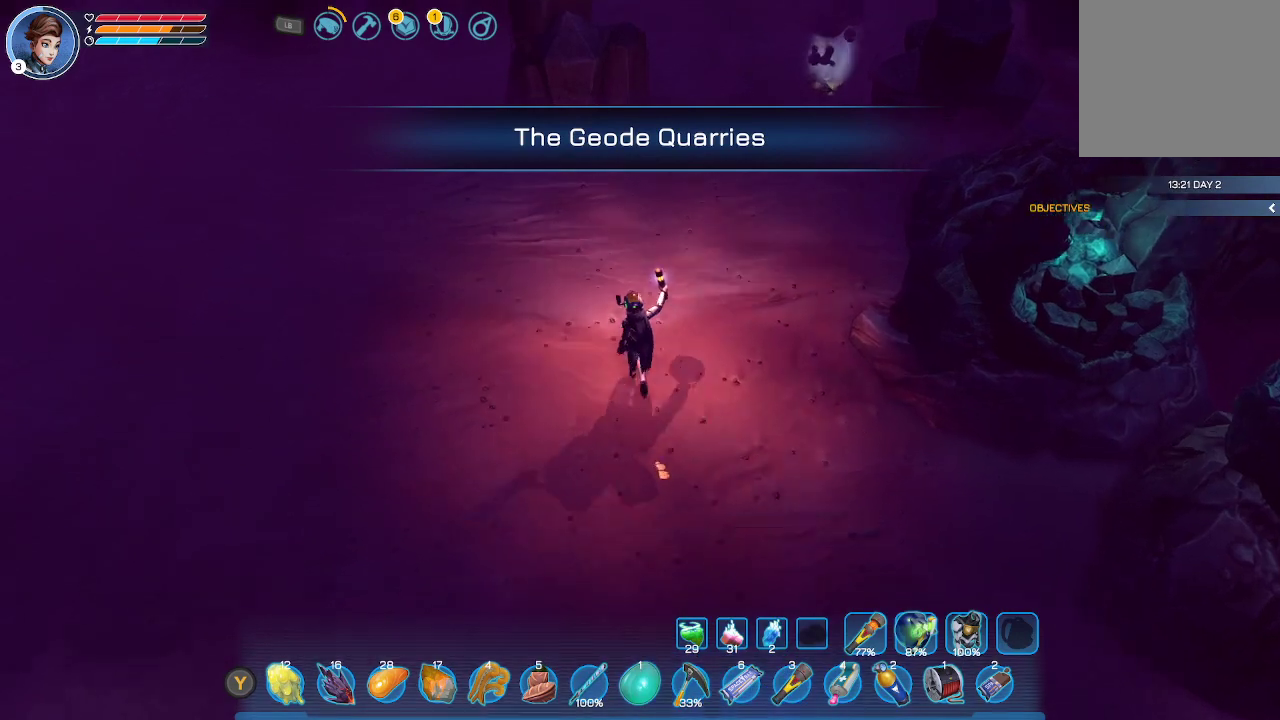
{"buttons": [], "left_stick": "up-right", "right_stick": "center", "events": [[100, "right_stick", "right"], [300, "right_stick", "center"], [367, "left_stick", "up-right"]]}
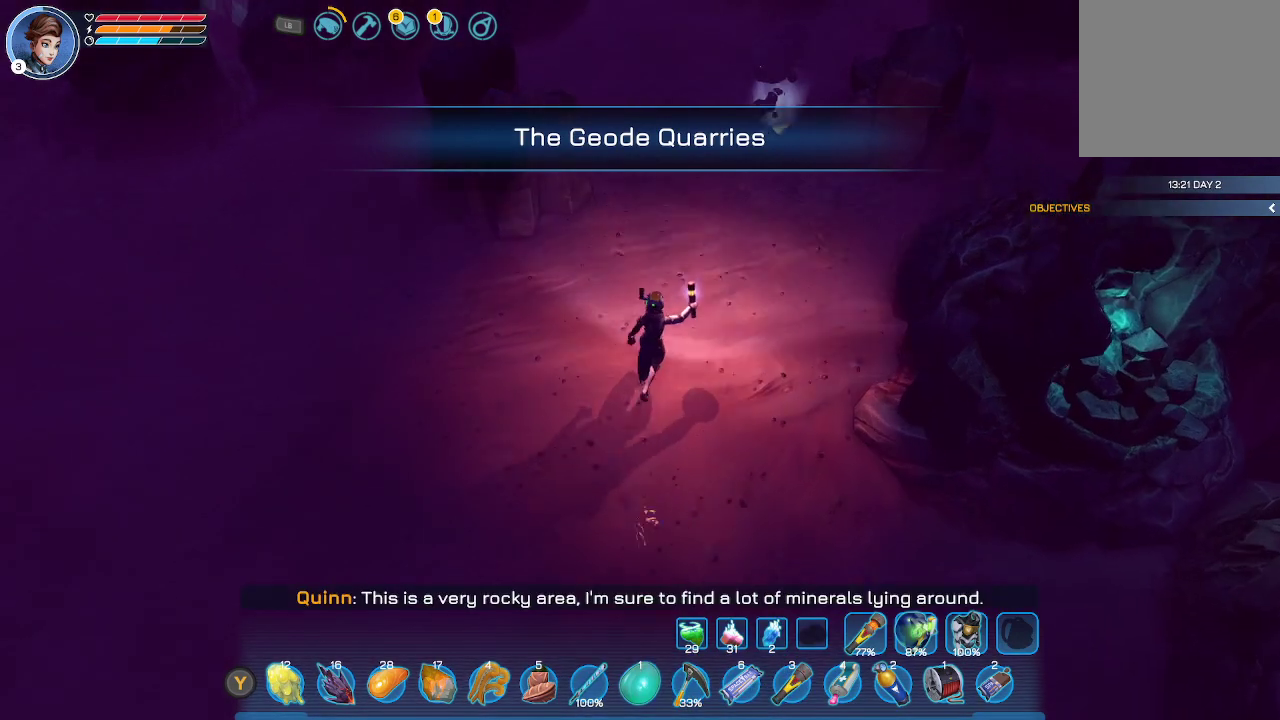
{"buttons": [], "left_stick": "up-right", "right_stick": "center", "events": []}
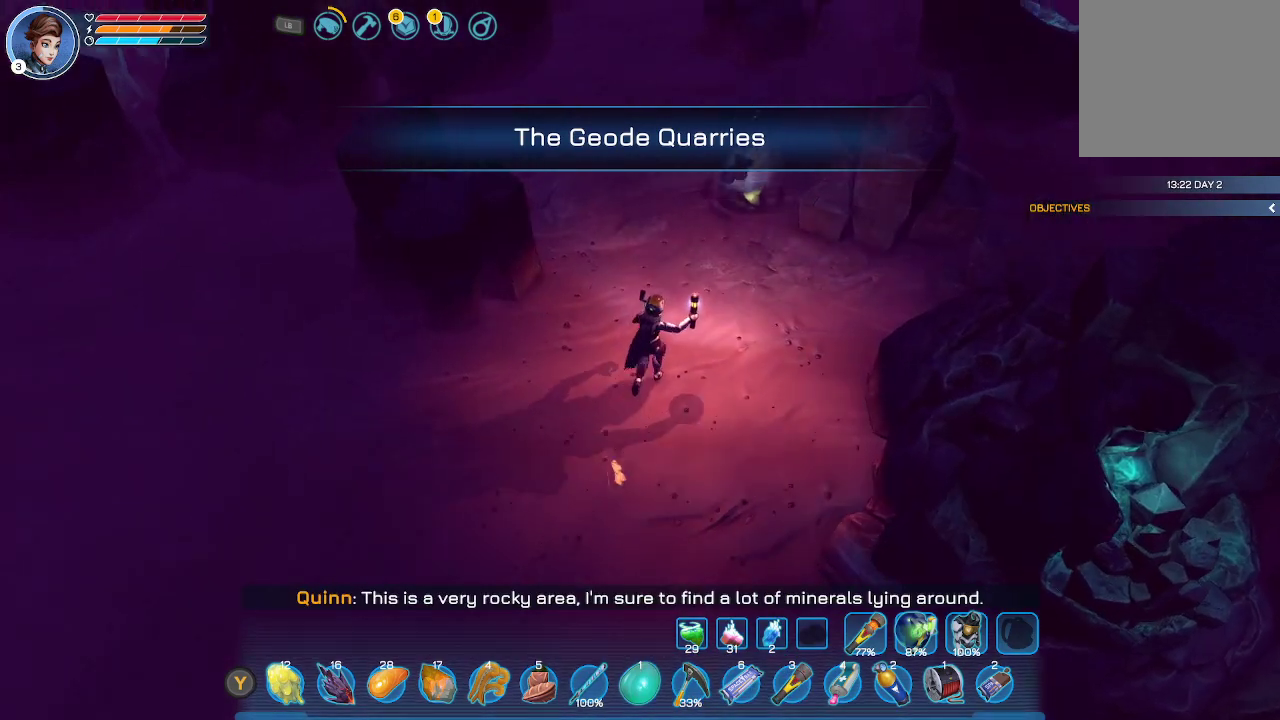
{"buttons": [], "left_stick": "up-right", "right_stick": "center", "events": []}
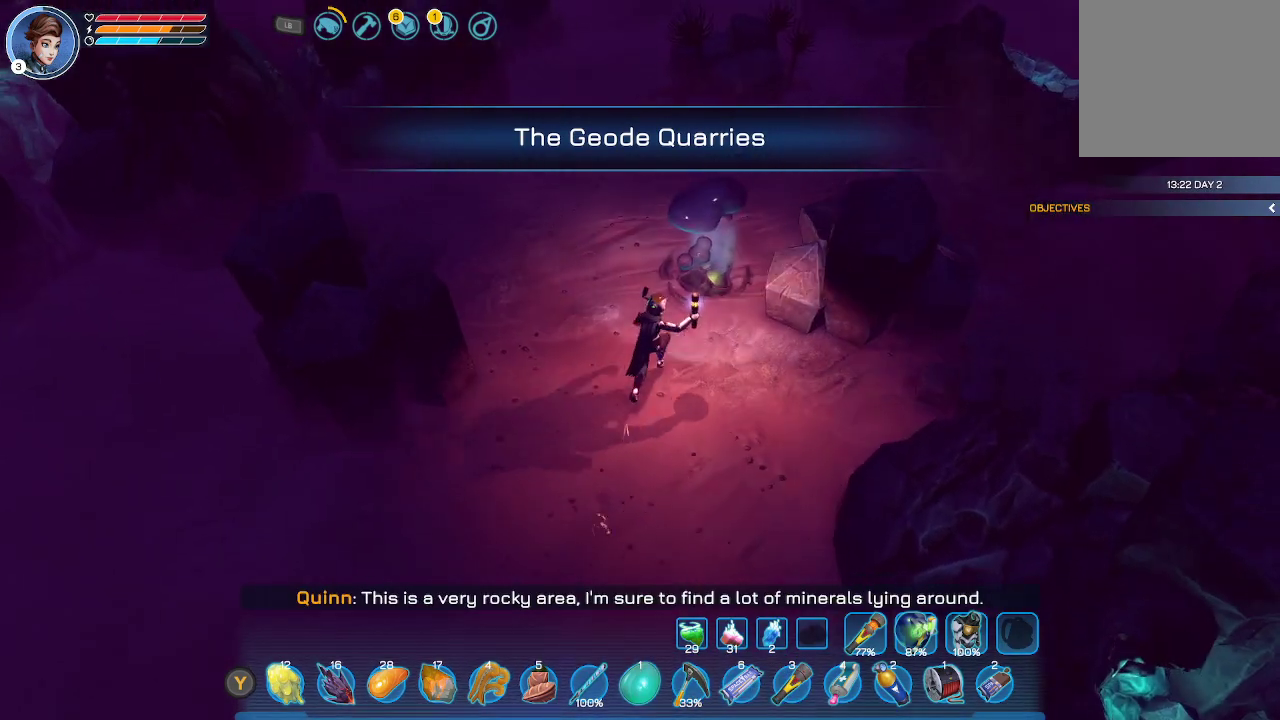
{"buttons": ["A"], "left_stick": "center", "right_stick": "center", "events": [[67, "A", "down"], [167, "A", "up"], [267, "A", "down"], [367, "A", "up"], [367, "left_stick", "center"], [433, "A", "down"]]}
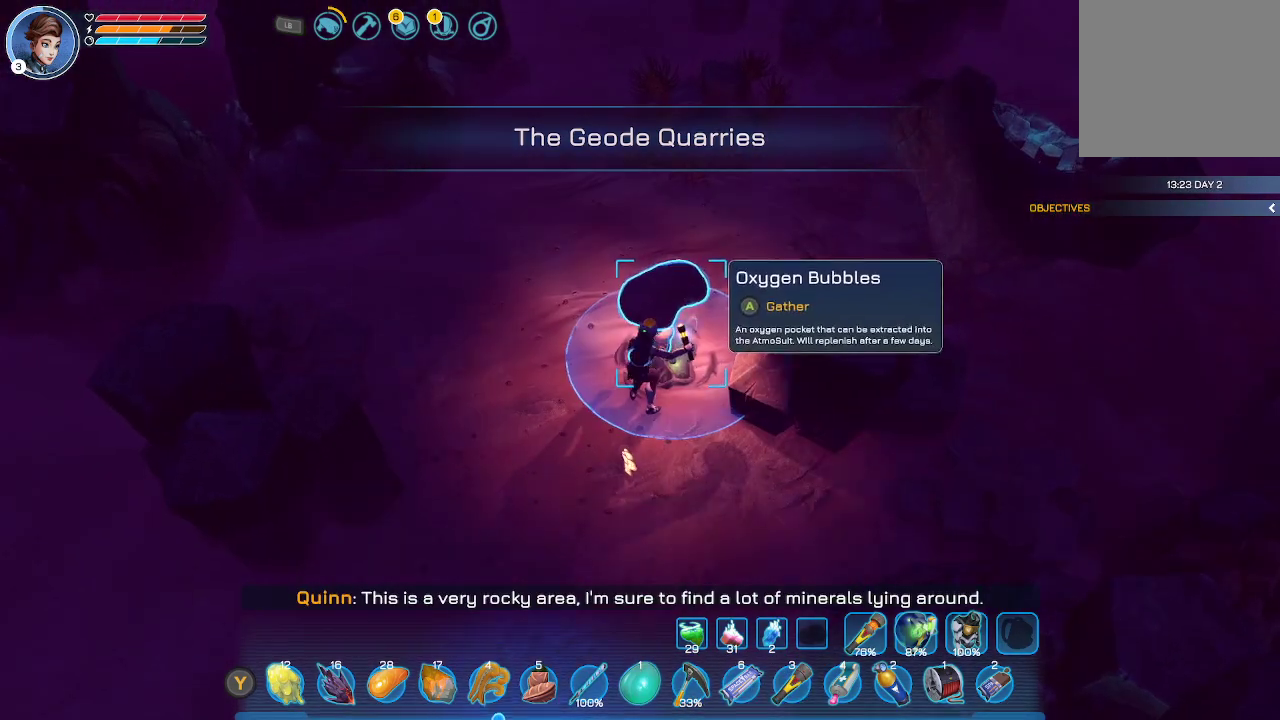
{"buttons": ["A"], "left_stick": "center", "right_stick": "center", "events": [[33, "A", "up"], [100, "A", "down"], [167, "A", "up"], [267, "A", "down"], [367, "A", "up"], [433, "A", "down"]]}
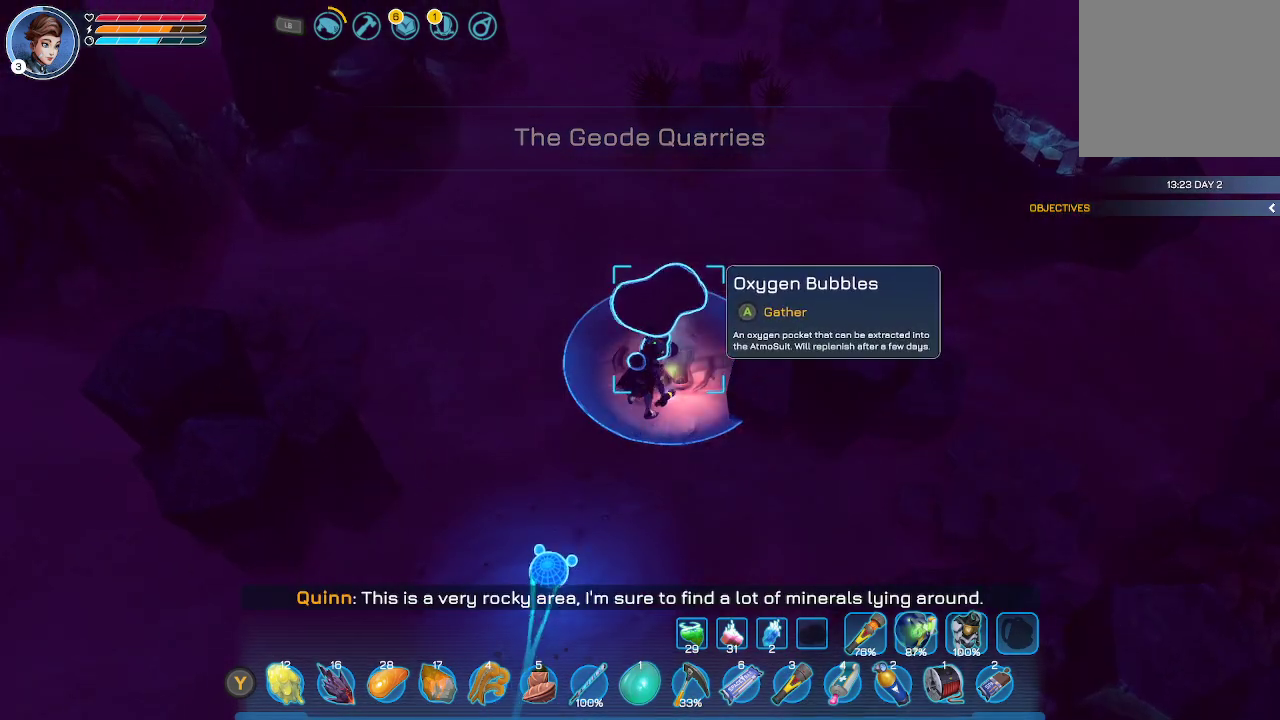
{"buttons": [], "left_stick": "center", "right_stick": "center", "events": [[67, "A", "up"]]}